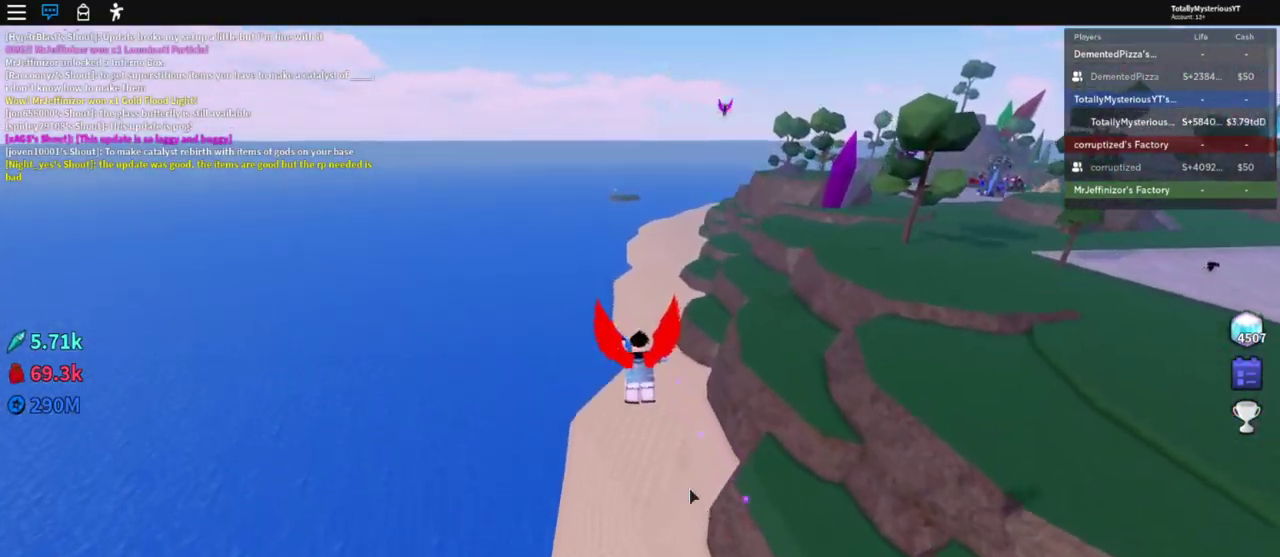
Gameplay with keyboard; each line is a JSON object with the keys held at the frame after it. "events" lists presses ("down") and releases ("up") of ".", "/", "0", "1", "2", "3", "4", "5", "6", "7", "8", "9", "a", "alt_l", "alt_r", "b", "backslash", "backspace", "c", "caps_lock", "comma", "ctrl_l", "ctrl_r", "d", "e", "equals", "escape", "f", "f1", "f10", "f11", "f12", "f2", "f3", "f4", "f5", "f6", "f7", "f8", "f9", "g", "h", "i", "j", "k", "l", "lbracket", "left", "m", "minus", "n", "o", "p", "q", "quote", "r", "rbracket", "return", "s", "semicolon", "shift_l", "shift_r", "space", "super", "t", "tab", "tilde", "u", "v", "w", "x", "y" and "z" between this image and that frame as [ms after this image, input, new state], when the widget could be followed in between. No other keys are recorded. Mouse input is not recorded.
{"keys": ["w"], "events": [[17, "space", "up"]]}
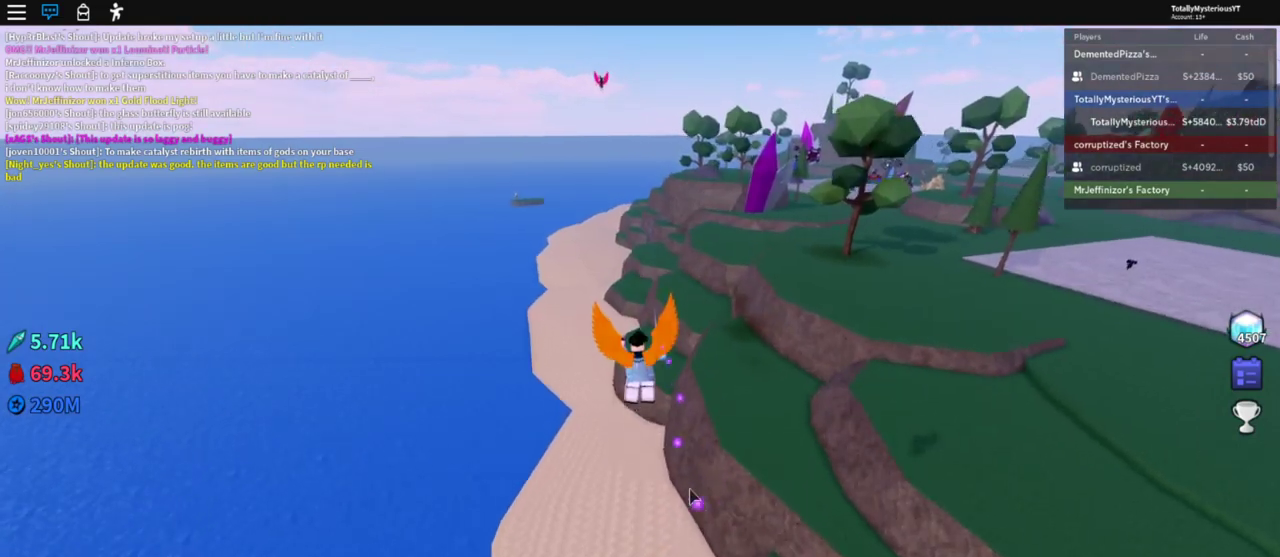
{"keys": ["space", "w"], "events": [[183, "space", "down"]]}
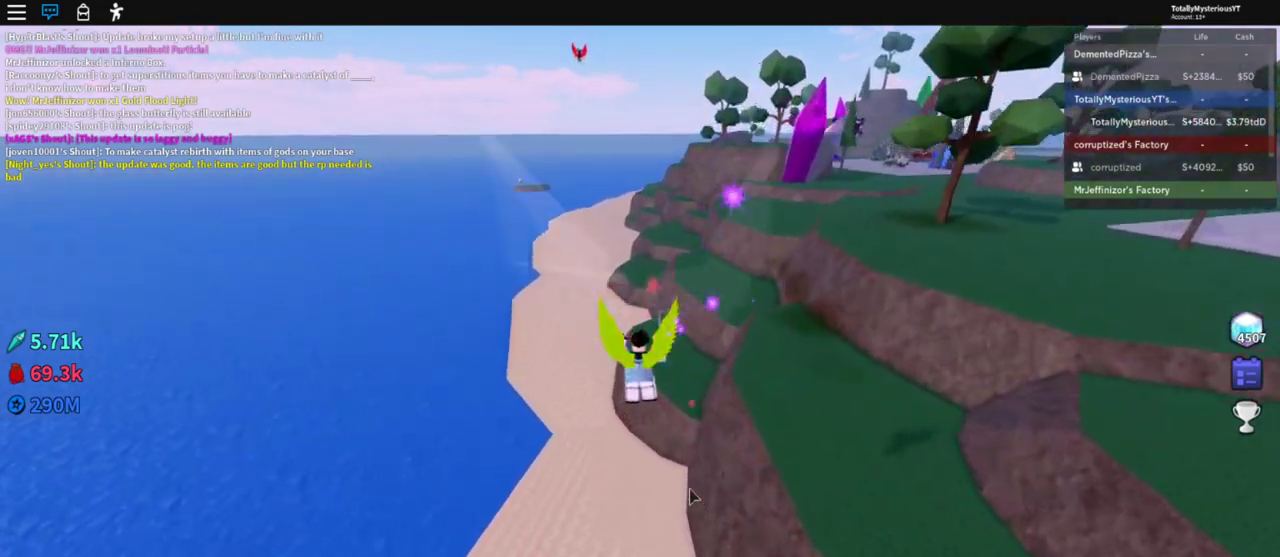
{"keys": ["space", "w"], "events": []}
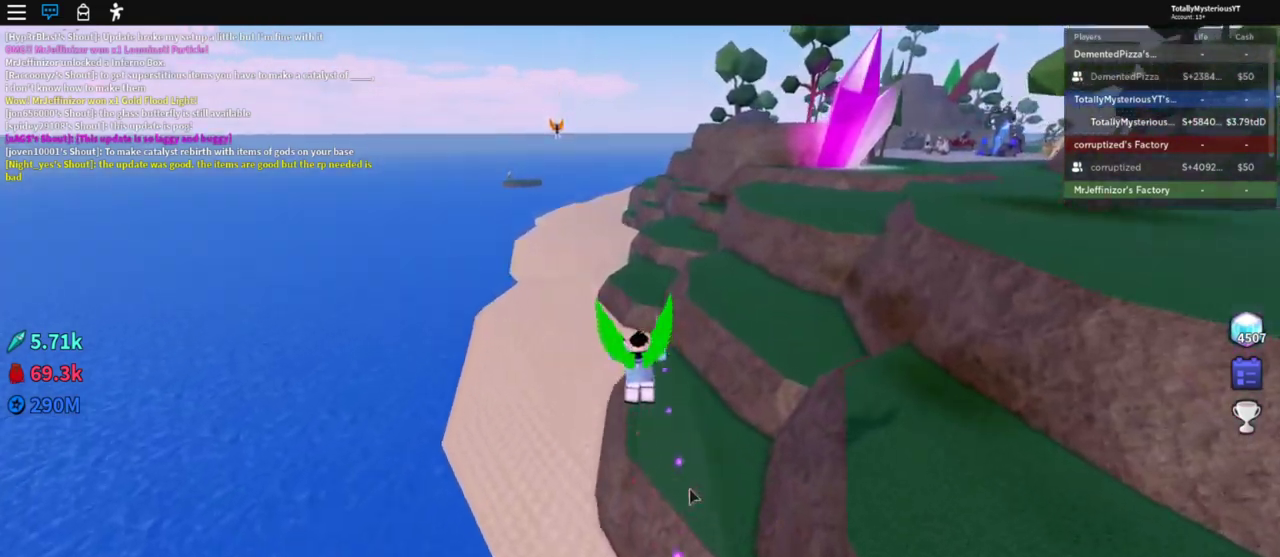
{"keys": ["space", "w"], "events": []}
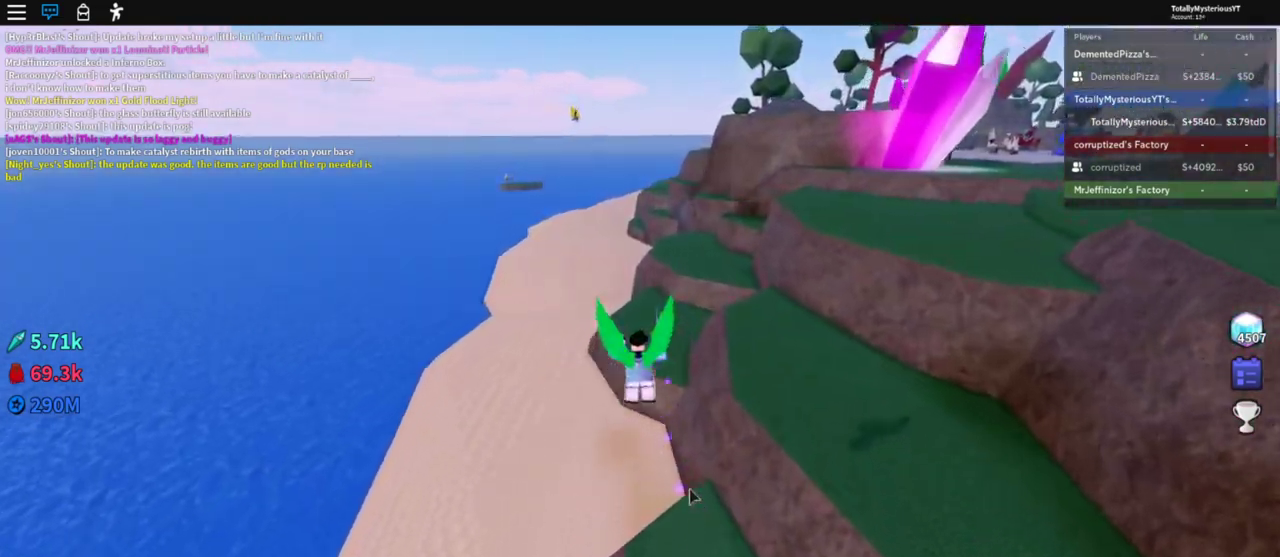
{"keys": ["space", "w"], "events": []}
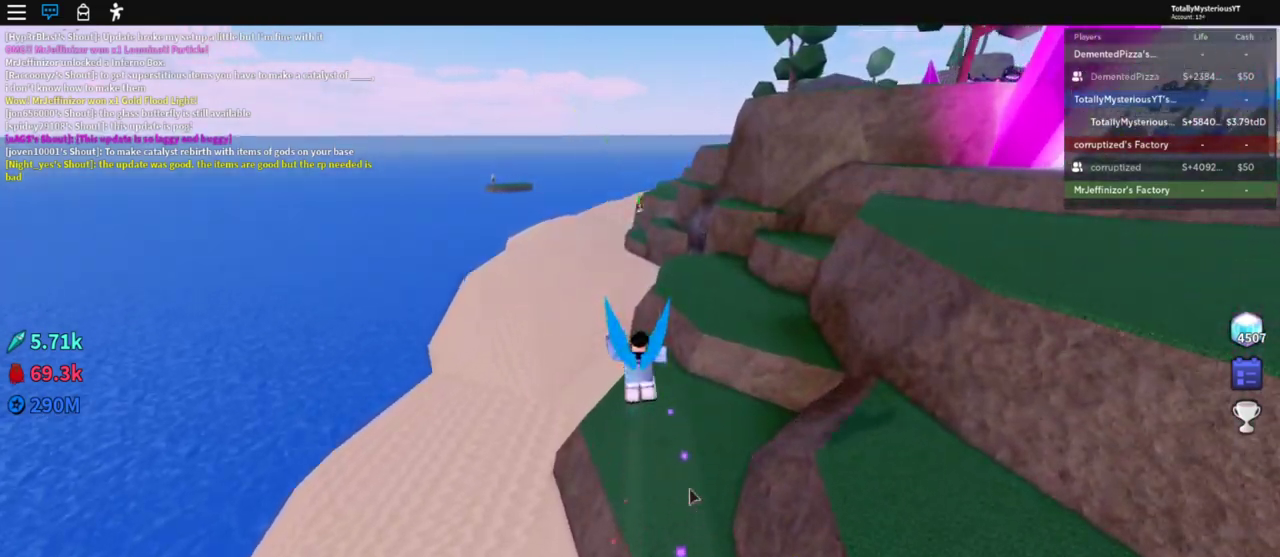
{"keys": ["space", "w"], "events": []}
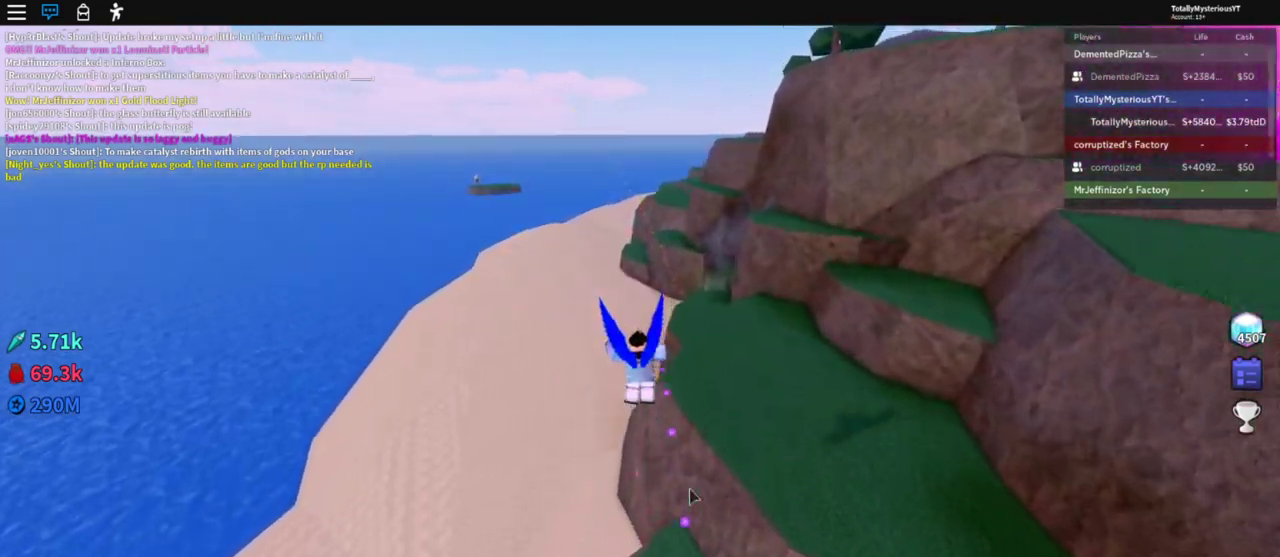
{"keys": ["w"], "events": [[400, "space", "up"]]}
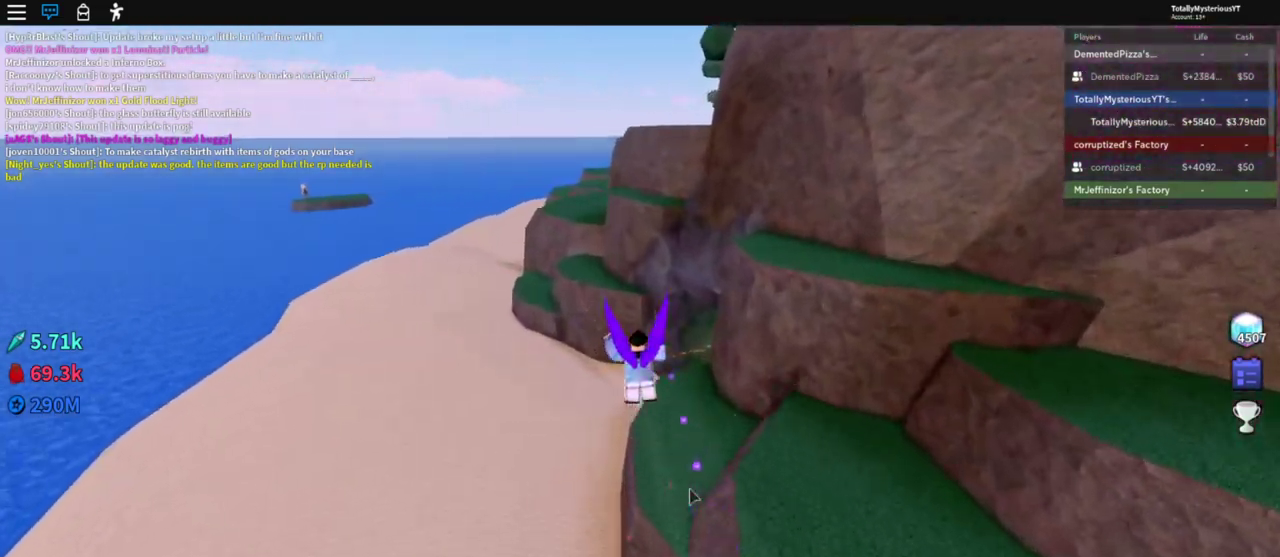
{"keys": ["w"], "events": [[383, "w", "up"], [417, "w", "down"]]}
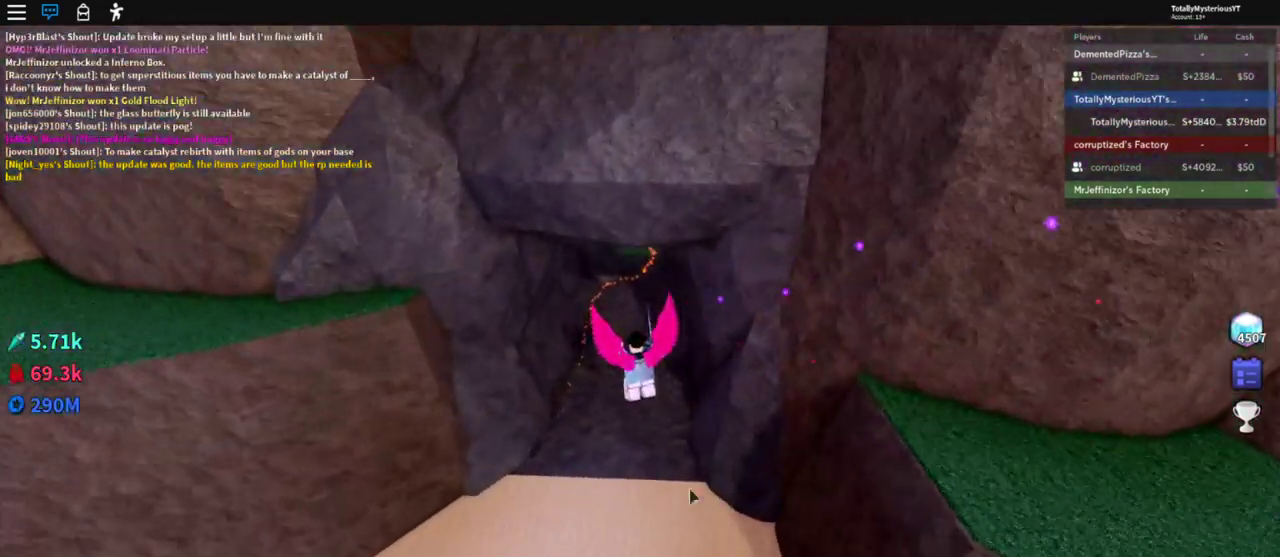
{"keys": ["w"], "events": []}
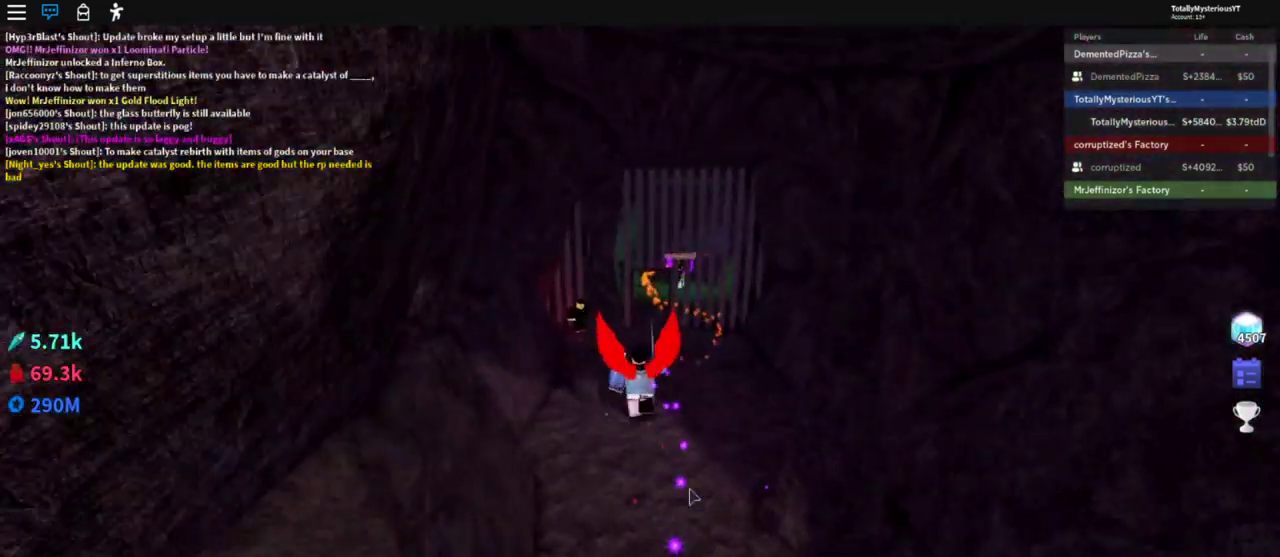
{"keys": ["a", "w"], "events": [[133, "d", "down"], [233, "d", "up"], [500, "a", "down"]]}
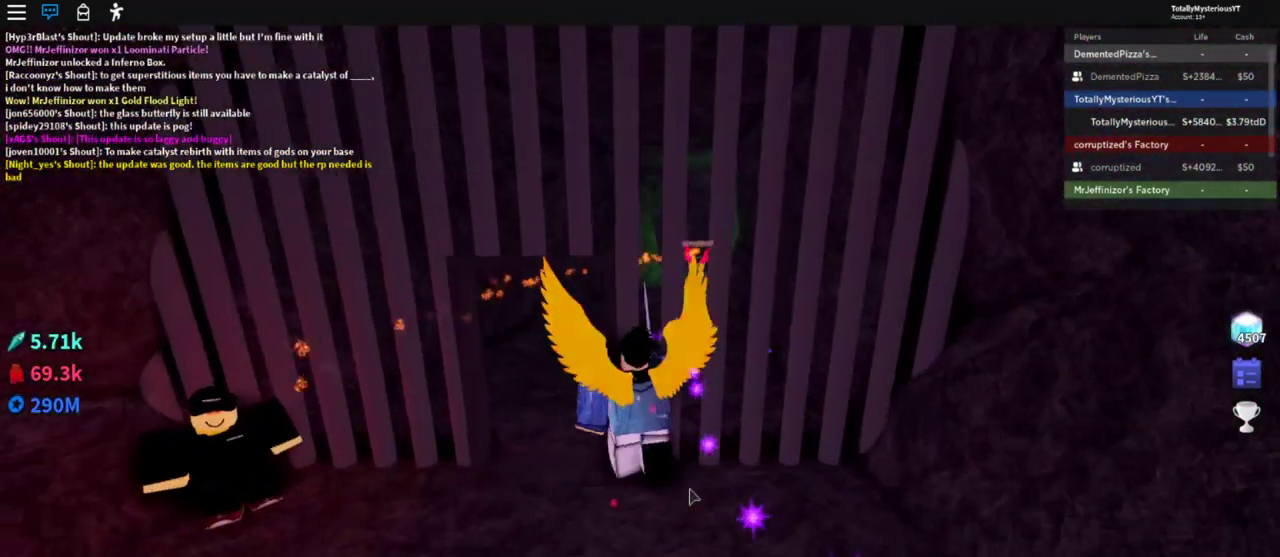
{"keys": [], "events": [[117, "a", "up"], [350, "a", "down"], [417, "w", "up"], [450, "a", "up"]]}
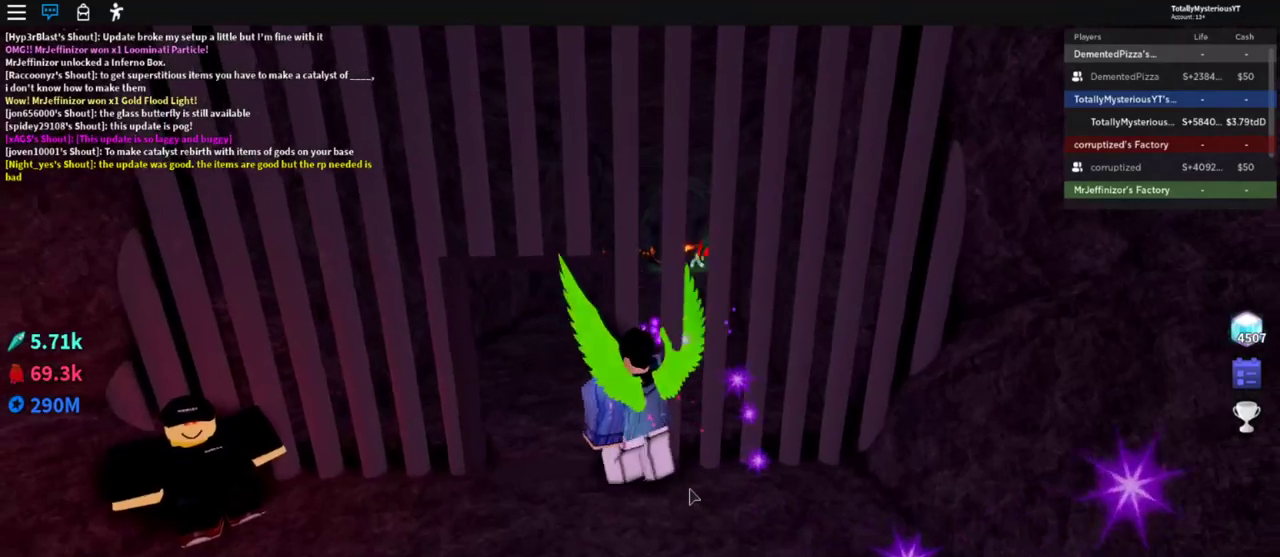
{"keys": ["w"], "events": [[67, "s", "down"], [150, "s", "up"], [317, "w", "down"], [367, "a", "down"], [433, "a", "up"]]}
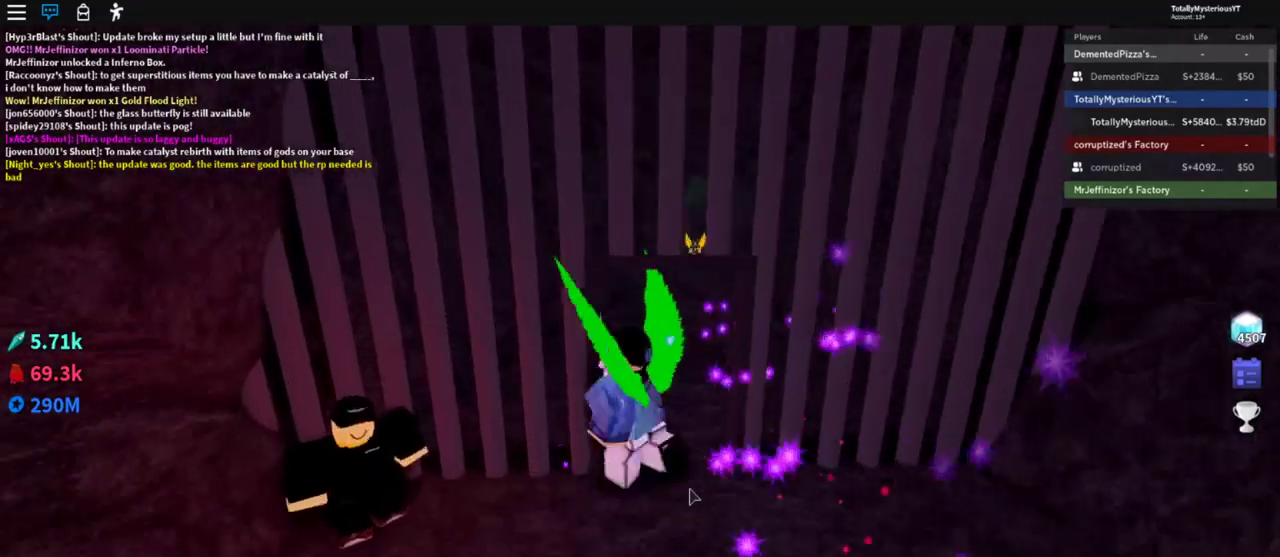
{"keys": ["w"], "events": []}
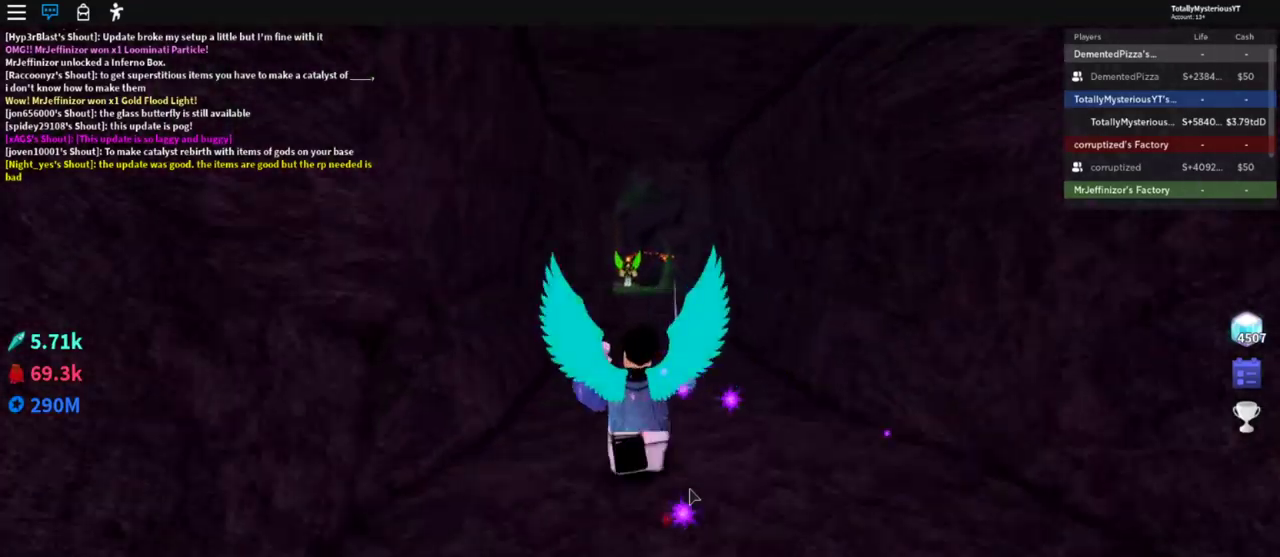
{"keys": ["w"], "events": [[200, "space", "down"], [417, "space", "up"]]}
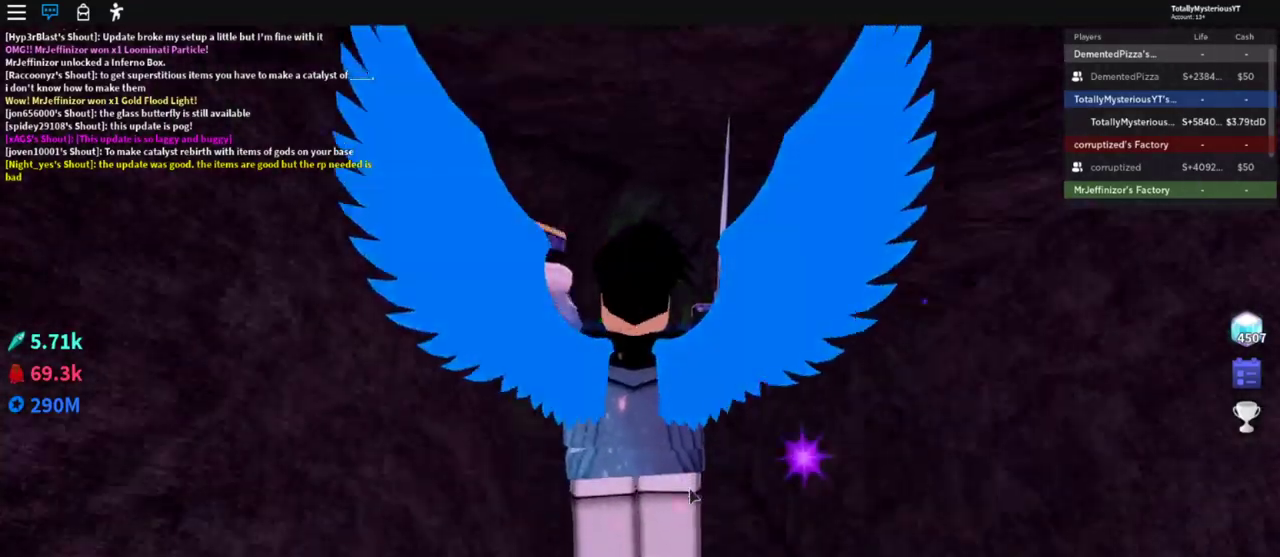
{"keys": ["w"], "events": []}
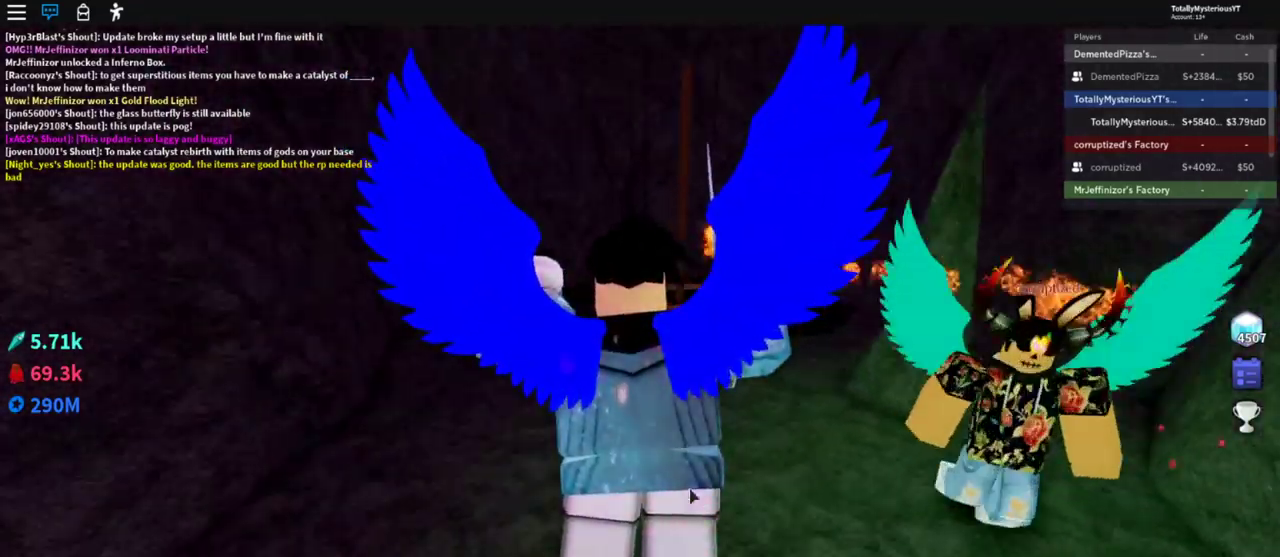
{"keys": ["w"], "events": [[367, "w", "up"], [500, "w", "down"]]}
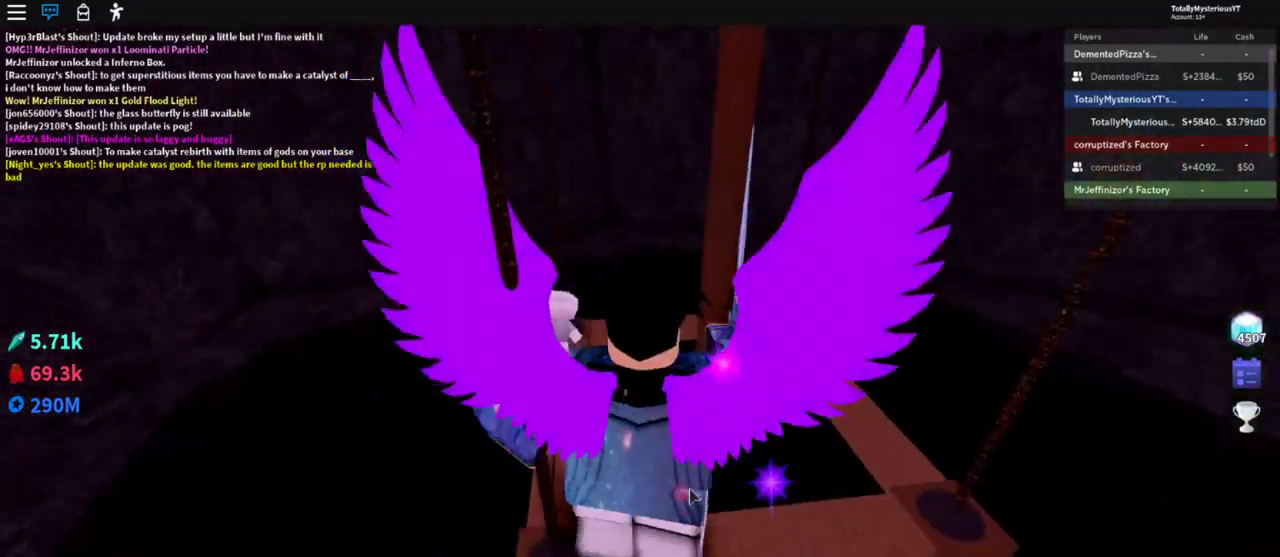
{"keys": [], "events": [[50, "w", "up"]]}
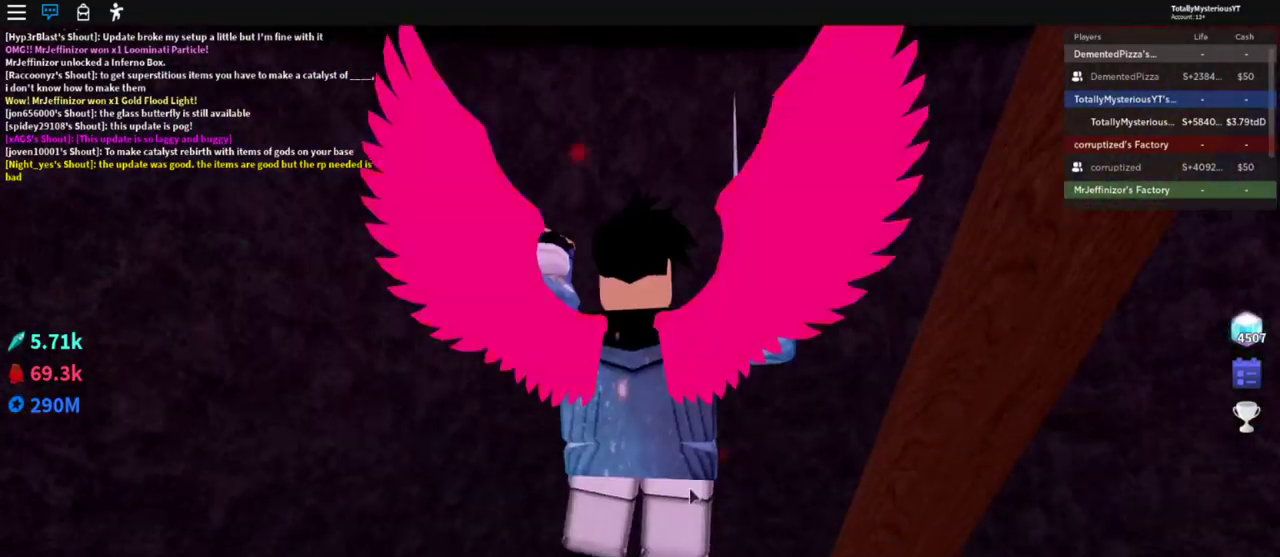
{"keys": [], "events": []}
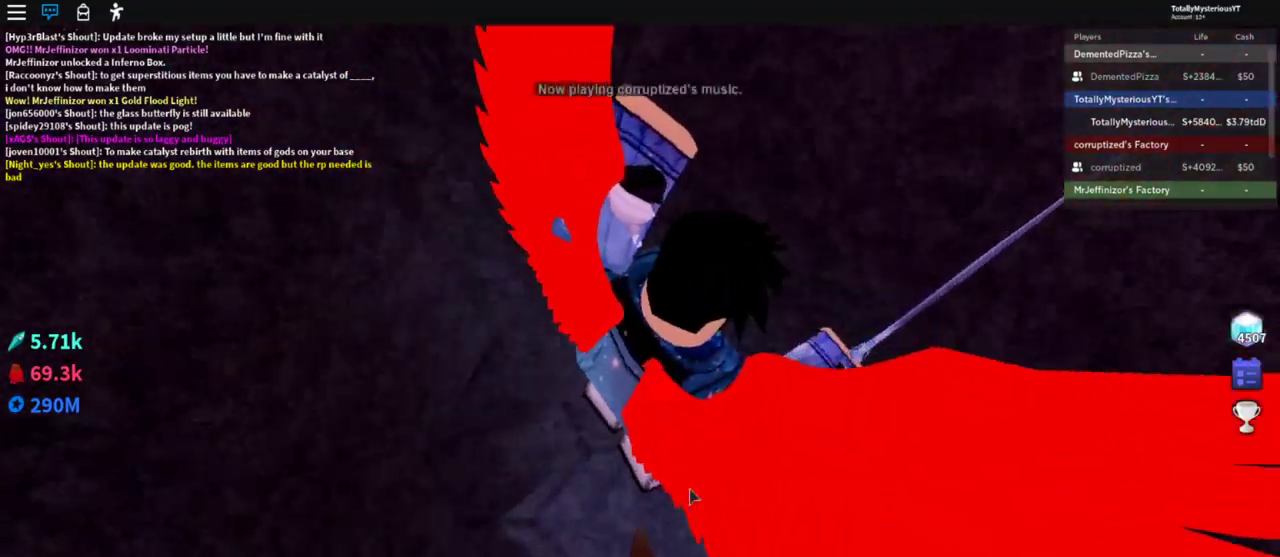
{"keys": [], "events": []}
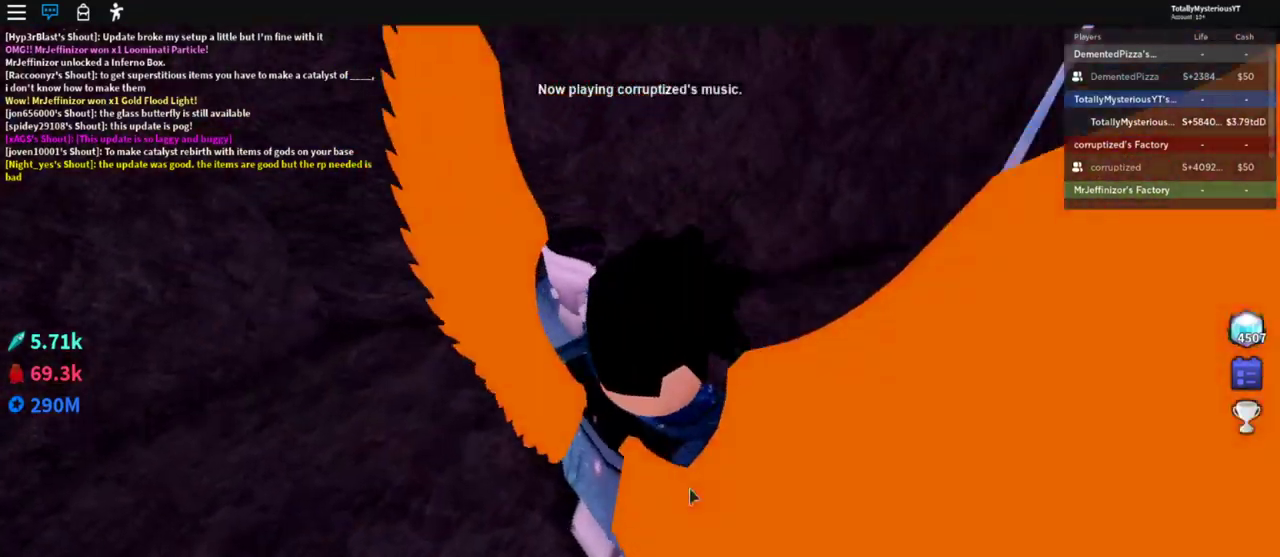
{"keys": ["w"], "events": [[400, "w", "down"]]}
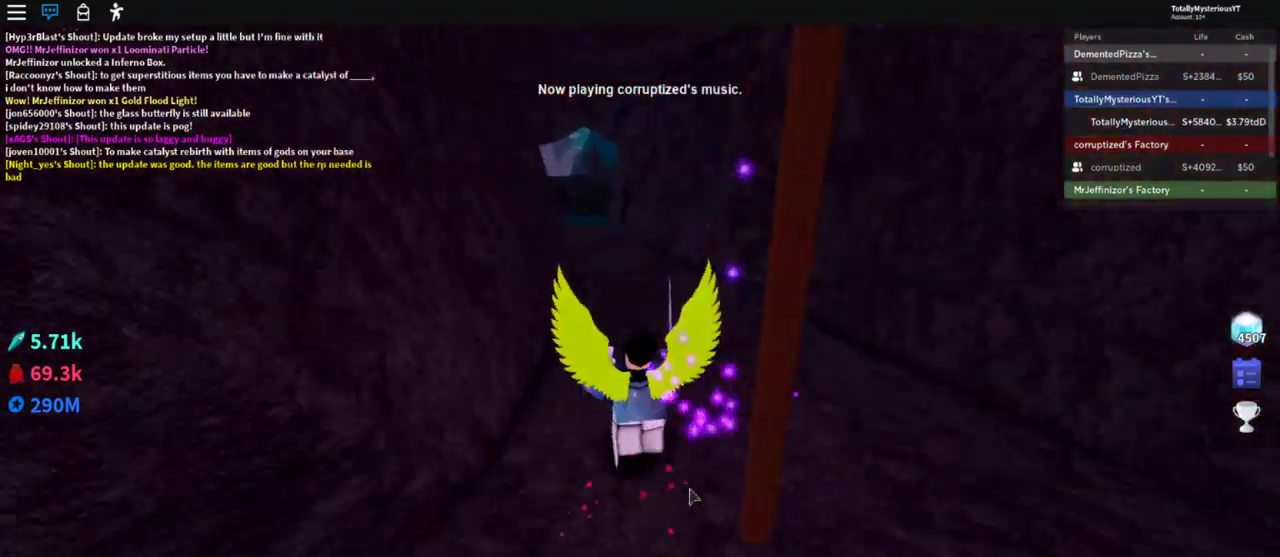
{"keys": [], "events": [[383, "w", "up"]]}
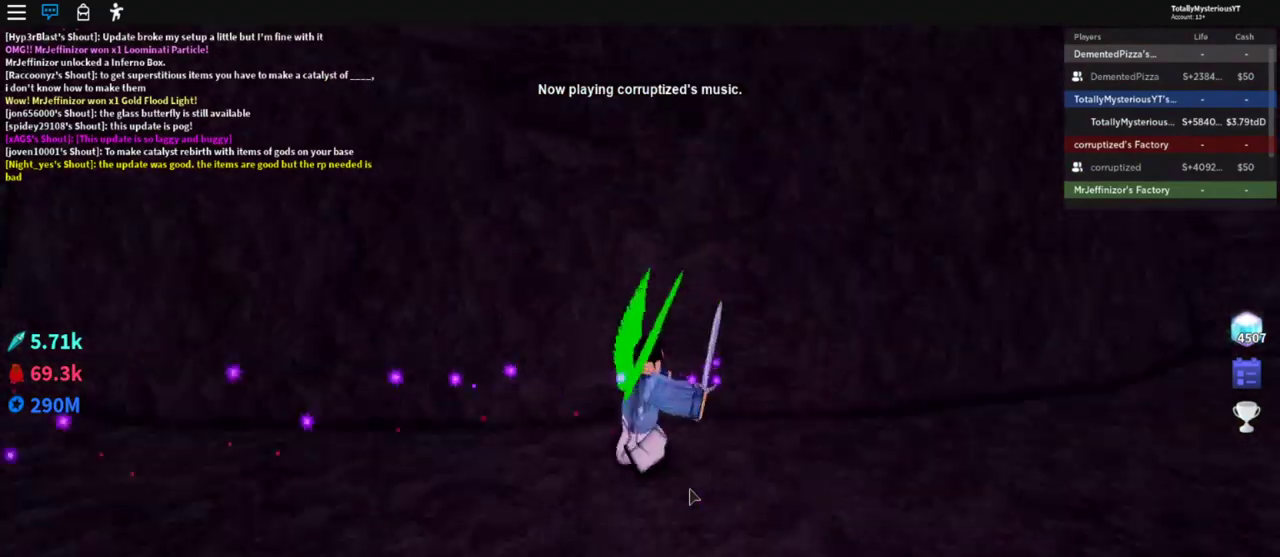
{"keys": ["s"], "events": [[217, "a", "down"], [217, "s", "down"], [283, "a", "up"], [283, "d", "down"], [483, "d", "up"]]}
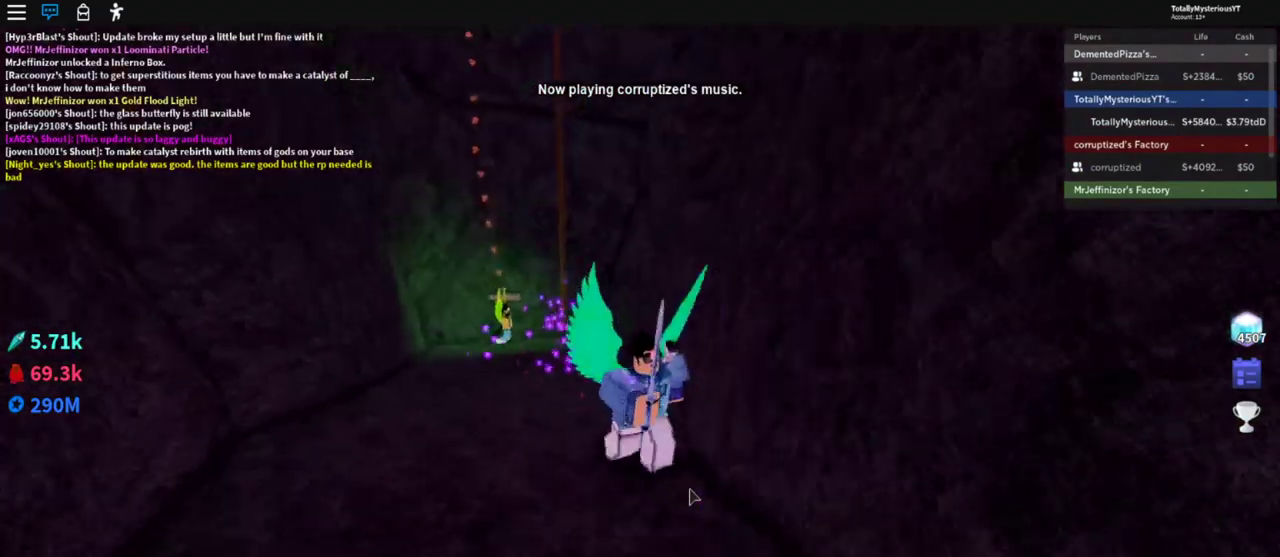
{"keys": ["d", "s"], "events": [[50, "d", "down"]]}
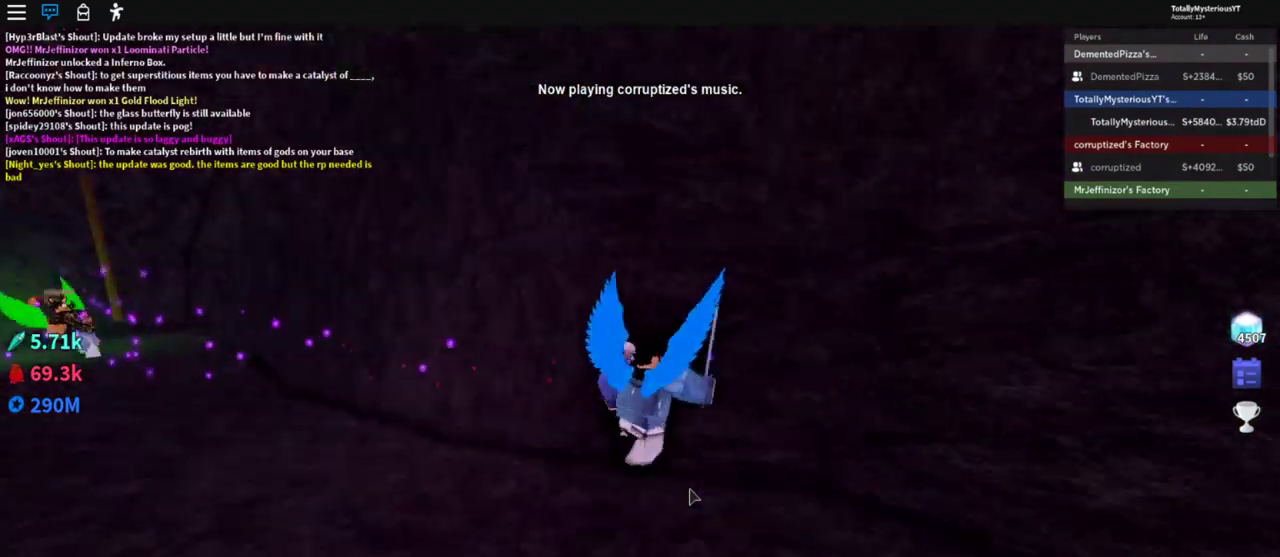
{"keys": ["d", "w"], "events": [[133, "s", "up"], [417, "w", "down"]]}
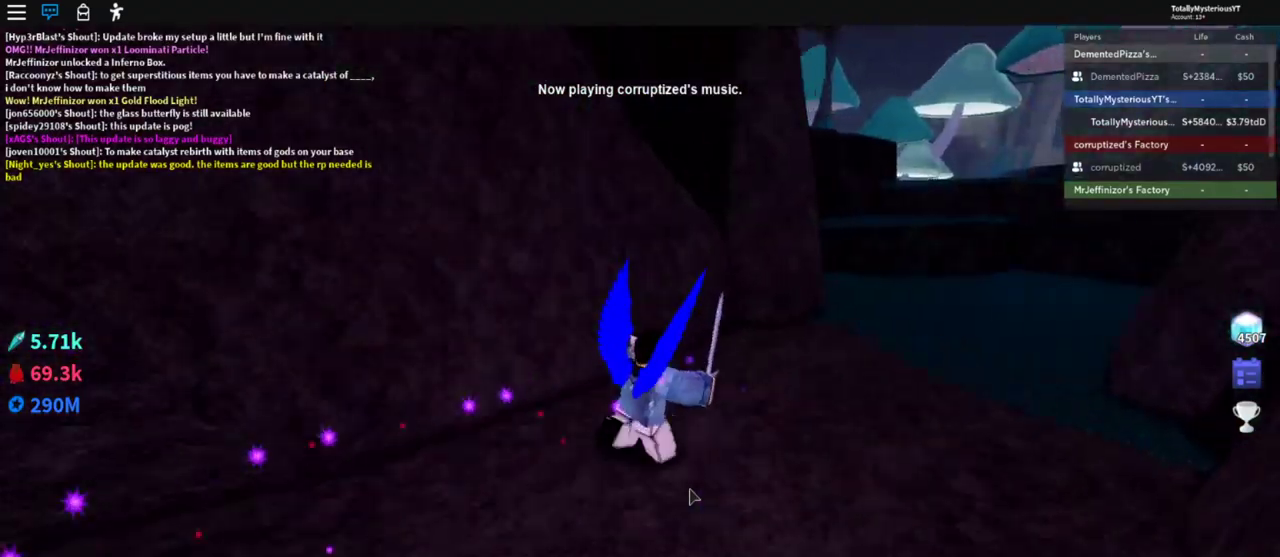
{"keys": ["w"], "events": [[500, "d", "up"]]}
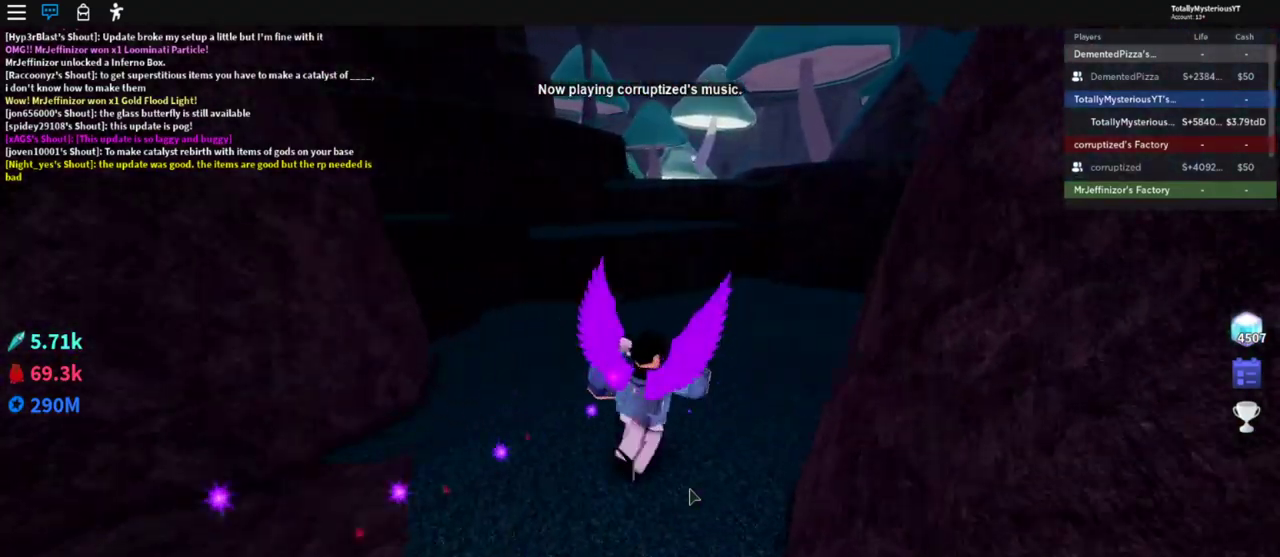
{"keys": ["space", "w"], "events": [[383, "space", "down"]]}
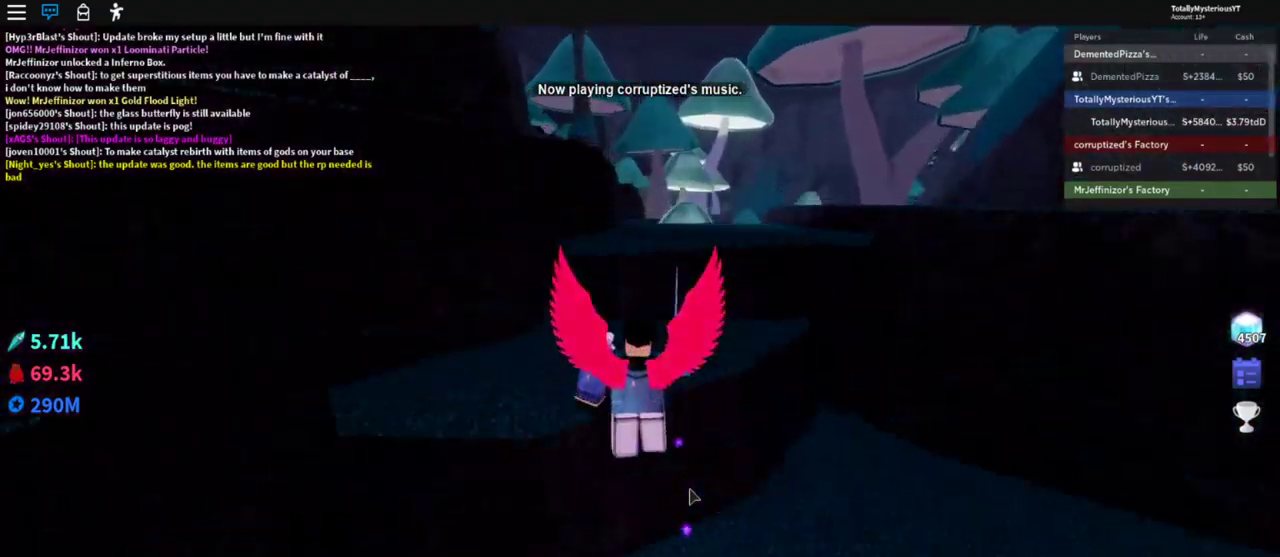
{"keys": ["w"], "events": [[50, "space", "up"]]}
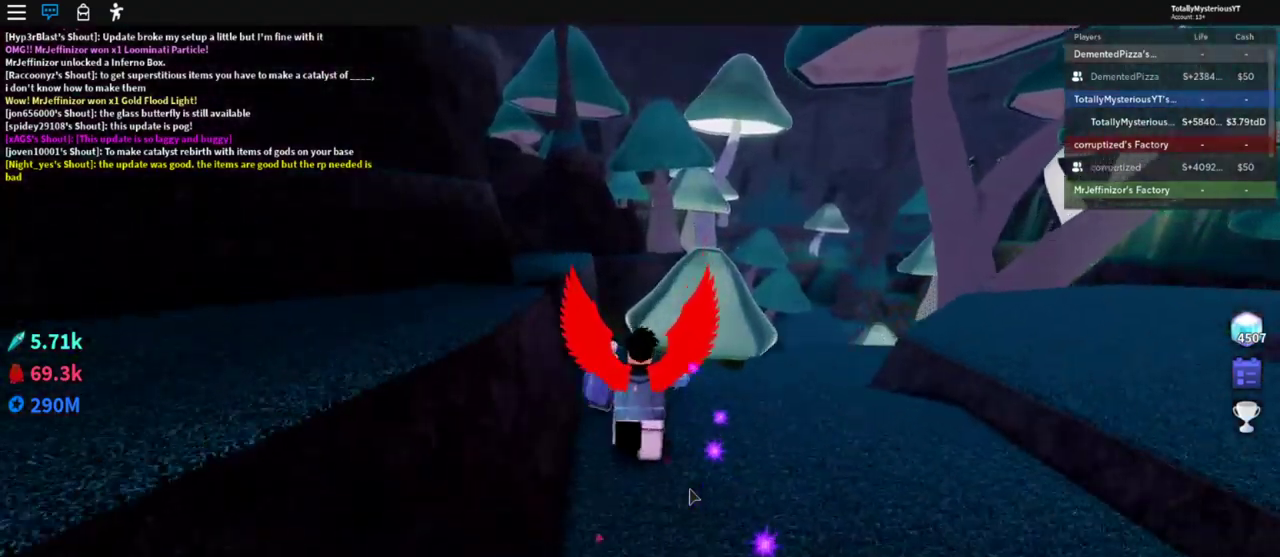
{"keys": ["space", "w"], "events": [[200, "space", "down"]]}
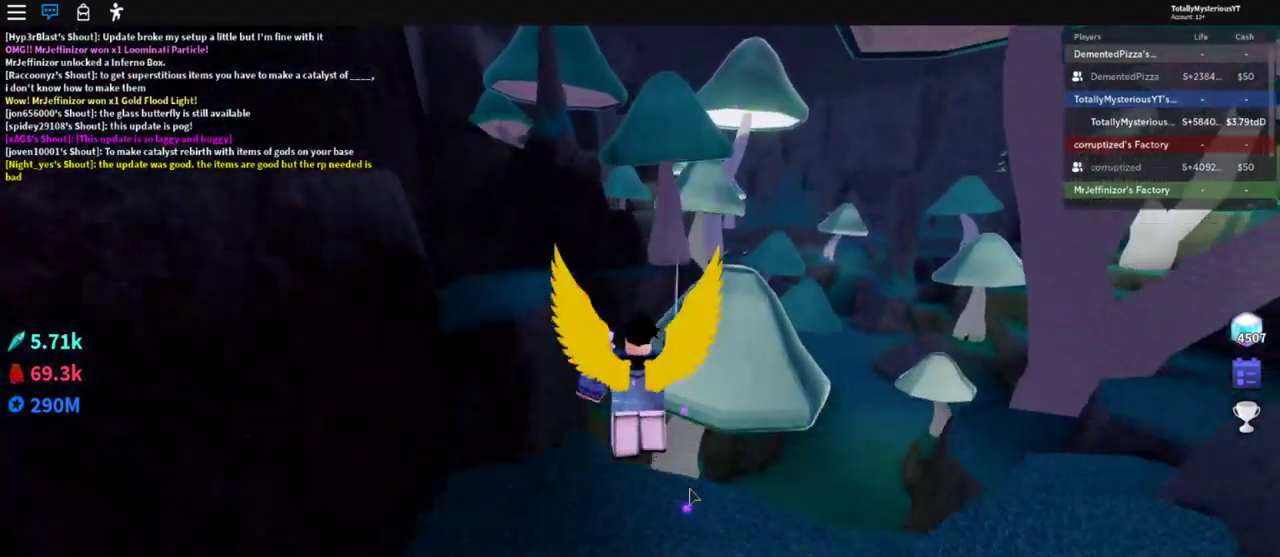
{"keys": ["space", "w"], "events": []}
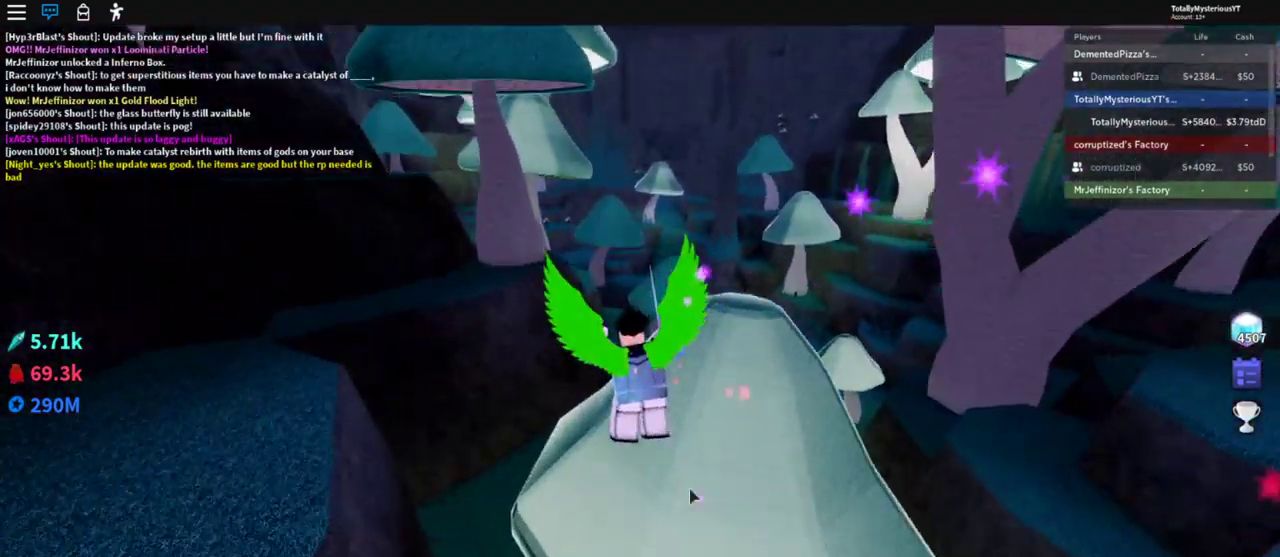
{"keys": ["space", "w"], "events": [[200, "space", "up"], [350, "space", "down"]]}